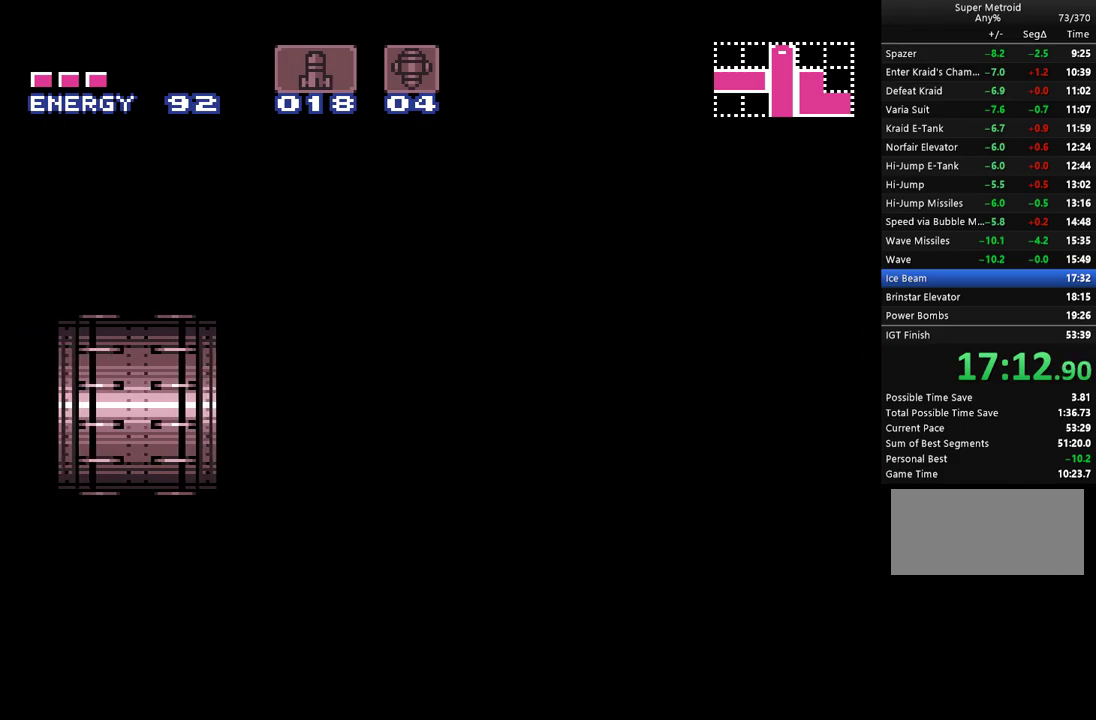
Gameplay with a controller (Nintendo layout); each line is a JSON object with the inputs held at the frame after it. "events" lists button and stick changes between this image and that frame as [ms after this image, input, new state], when the widget could be followed in between. Not read: L3 R3.
{"buttons": ["A", "DPAD_LEFT"], "events": []}
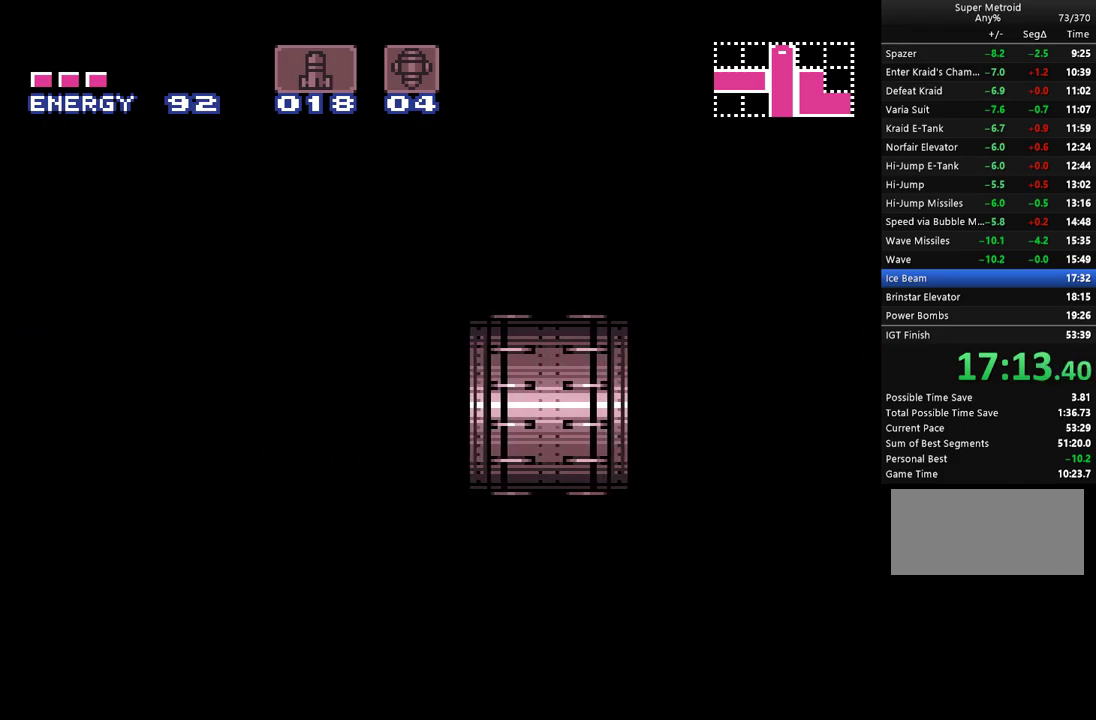
{"buttons": ["A", "DPAD_LEFT"], "events": []}
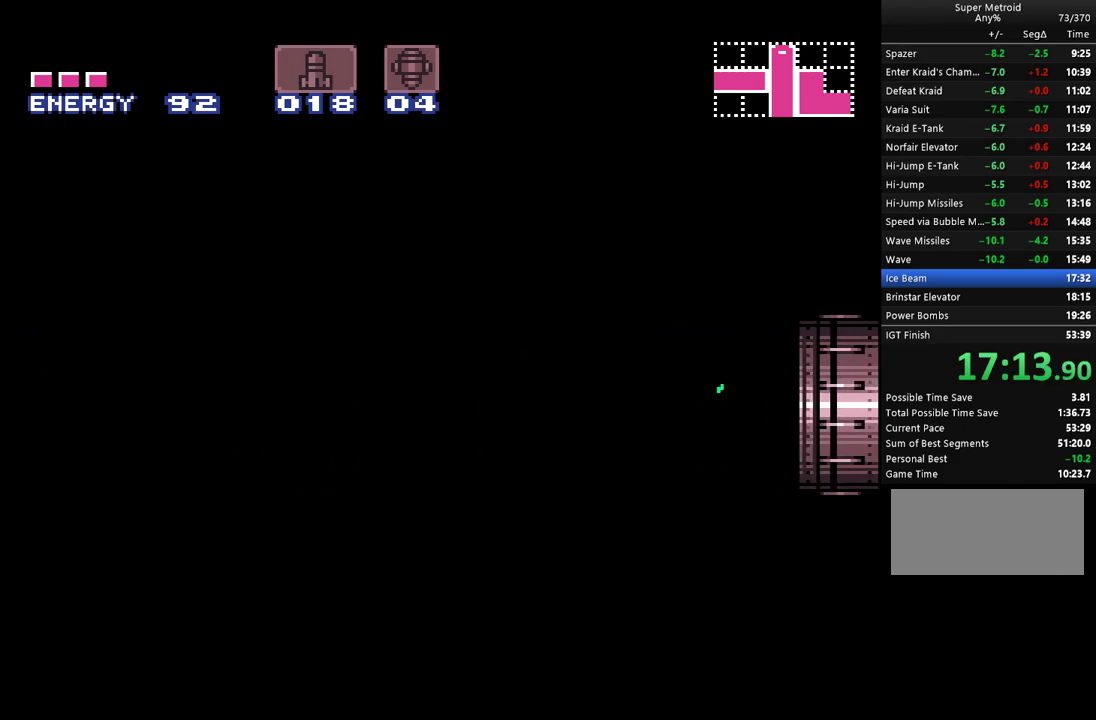
{"buttons": ["A", "DPAD_LEFT"], "events": []}
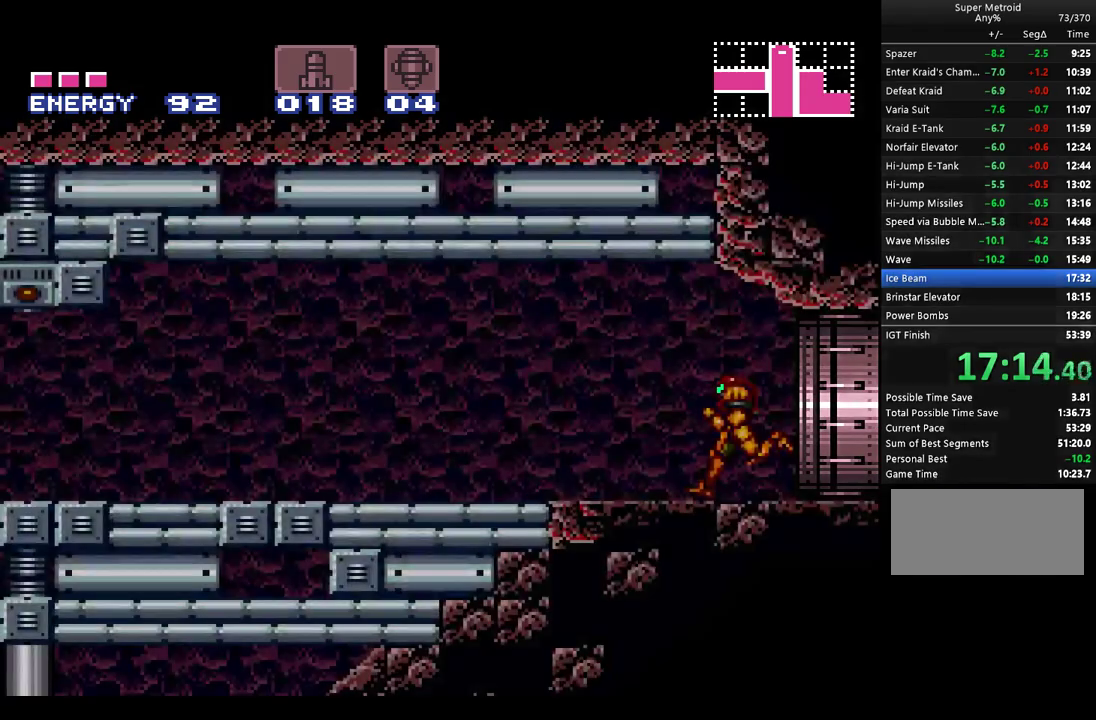
{"buttons": ["A", "L1", "DPAD_LEFT"], "events": [[117, "L1", "down"], [117, "R1", "down"], [167, "R1", "up"], [217, "L1", "up"], [250, "R1", "down"], [317, "L1", "down"], [317, "R1", "up"], [367, "L1", "up"], [400, "R1", "down"], [467, "R1", "up"], [500, "L1", "down"]]}
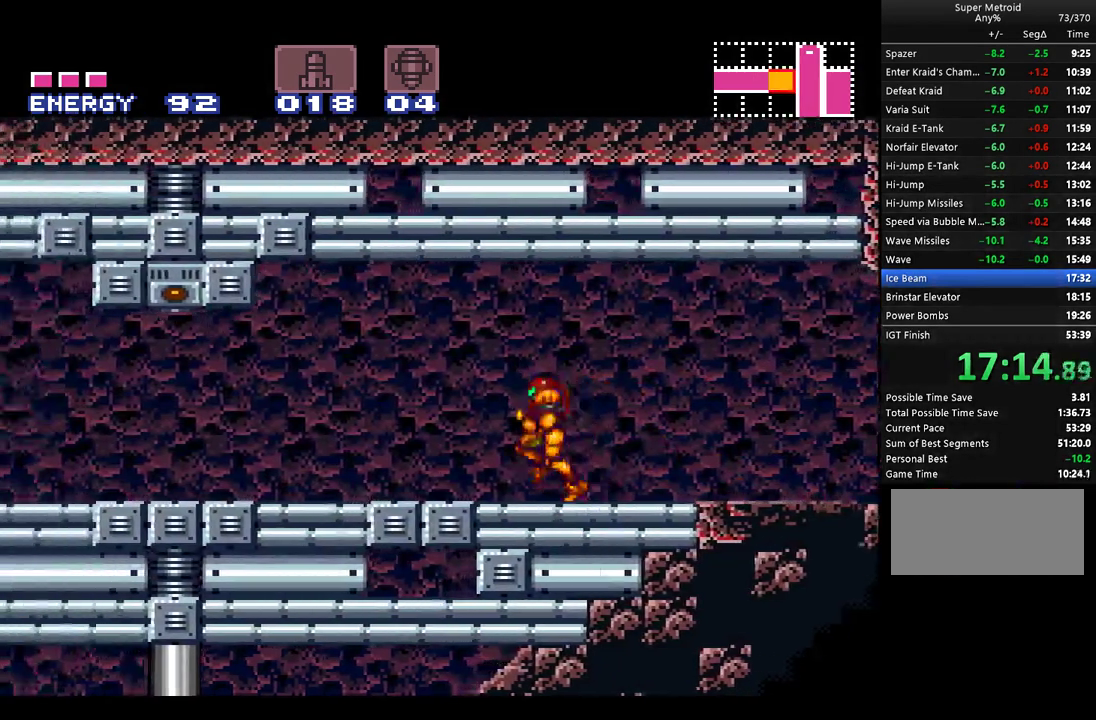
{"buttons": ["A", "R1", "DPAD_LEFT"], "events": [[67, "L1", "up"], [183, "L1", "down"], [183, "R1", "down"], [250, "R1", "up"], [283, "L1", "up"], [317, "R1", "down"], [367, "L1", "down"], [367, "R1", "up"], [467, "L1", "up"], [467, "R1", "down"]]}
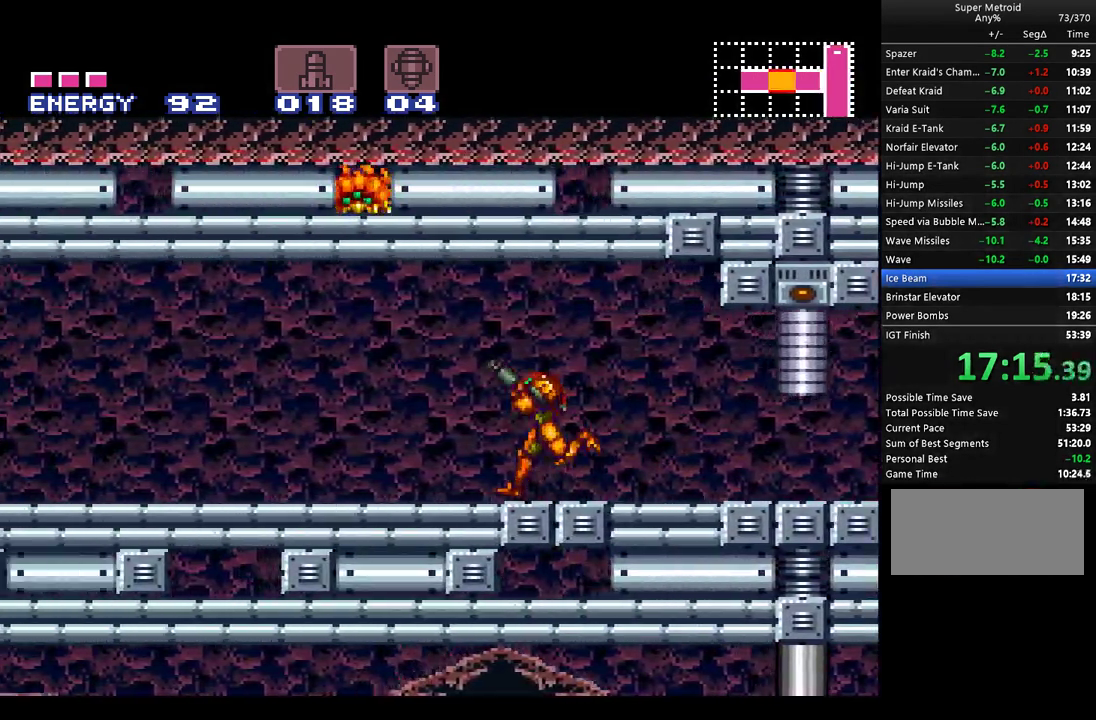
{"buttons": ["A", "Y", "DPAD_LEFT"], "events": [[33, "R1", "up"], [100, "L1", "down"], [100, "R1", "down"], [150, "L1", "up"], [150, "R1", "up"], [433, "Y", "down"]]}
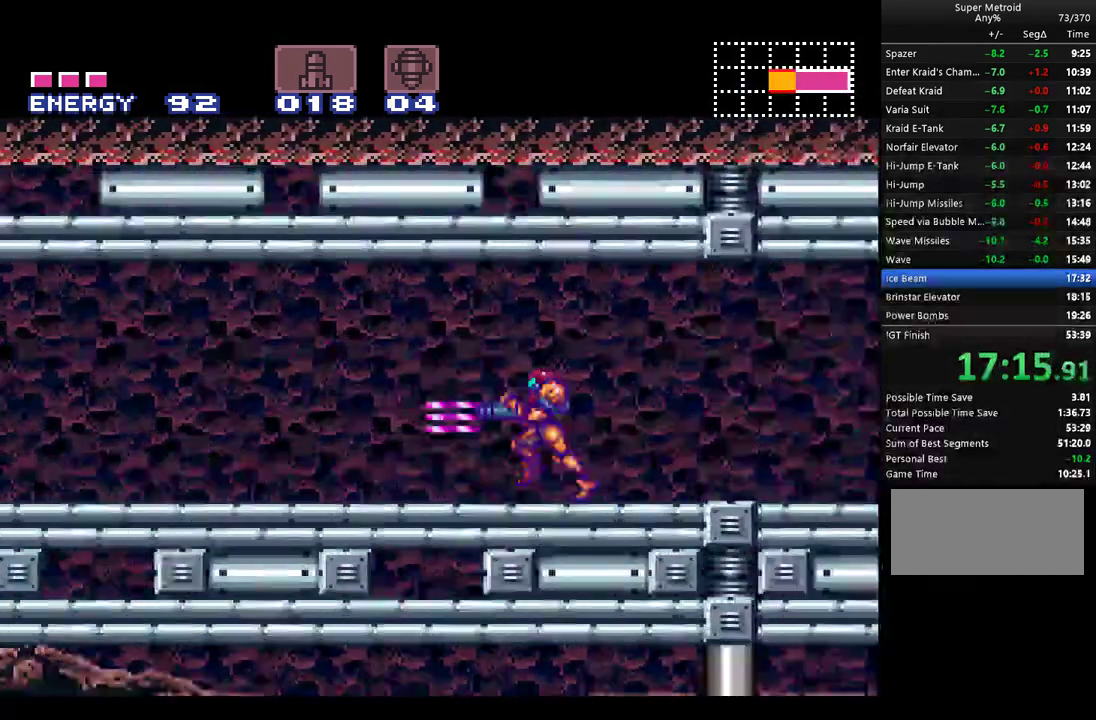
{"buttons": ["A", "B", "DPAD_LEFT"], "events": [[33, "Y", "up"], [500, "B", "down"]]}
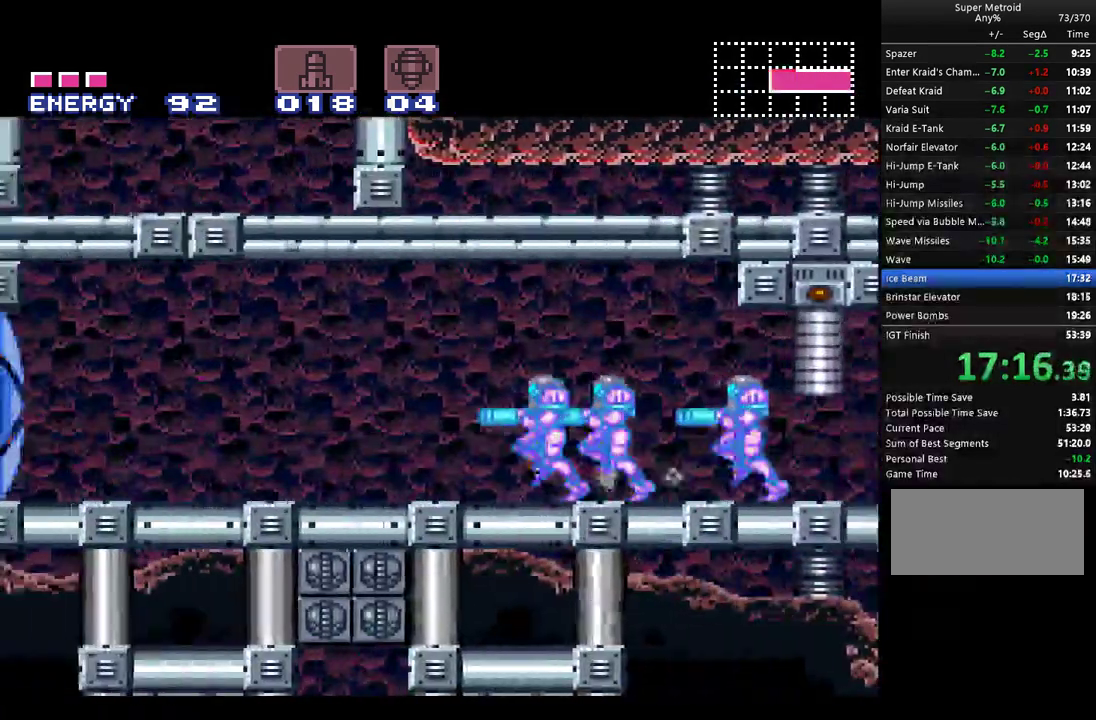
{"buttons": ["A", "DPAD_LEFT"], "events": [[67, "DPAD_DOWN", "down"], [67, "DPAD_LEFT", "up"], [367, "B", "up"], [417, "DPAD_DOWN", "up"], [467, "DPAD_LEFT", "down"]]}
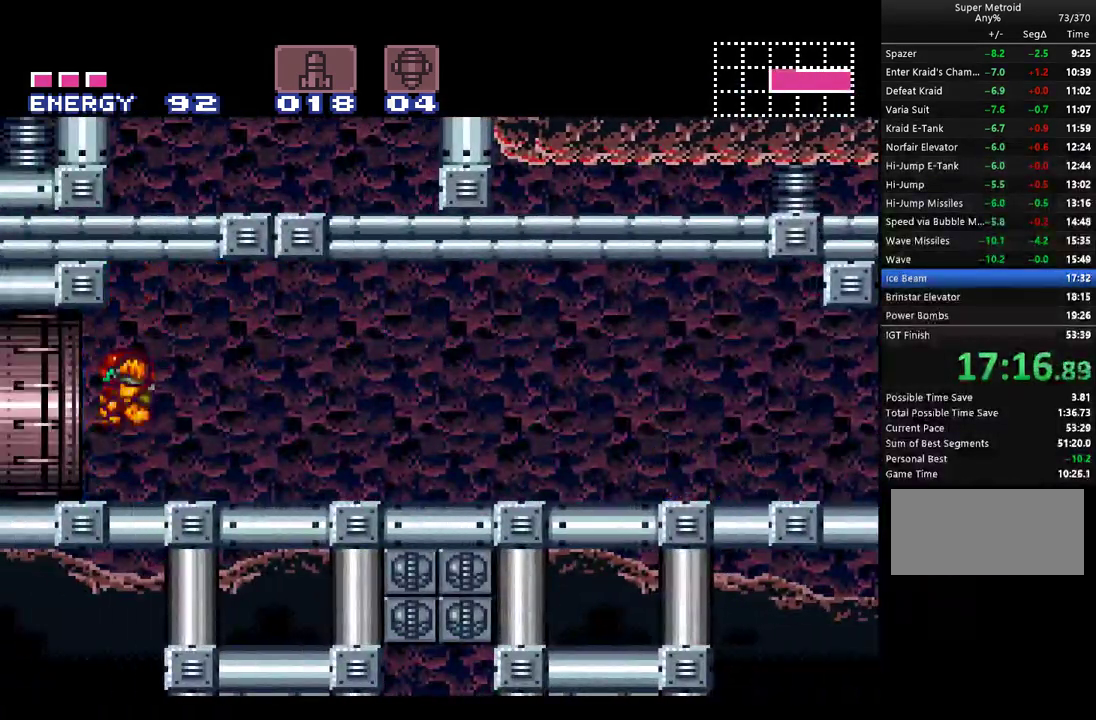
{"buttons": ["A", "DPAD_LEFT"], "events": []}
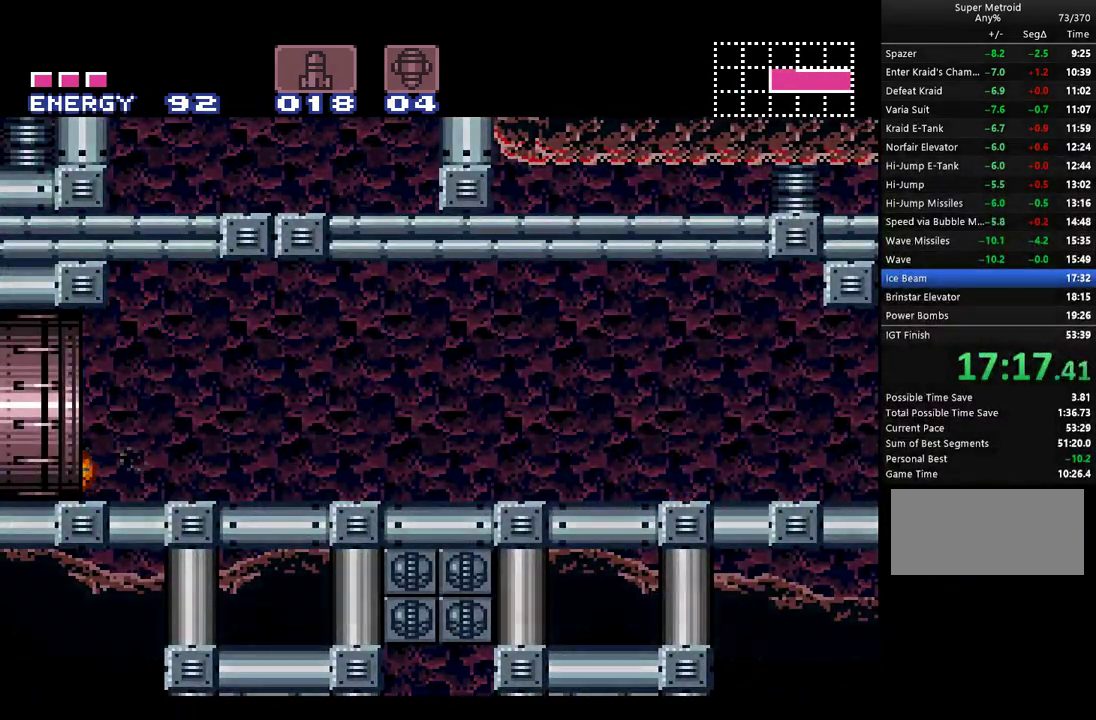
{"buttons": ["A", "DPAD_LEFT"], "events": [[283, "DPAD_LEFT", "up"], [433, "DPAD_LEFT", "down"]]}
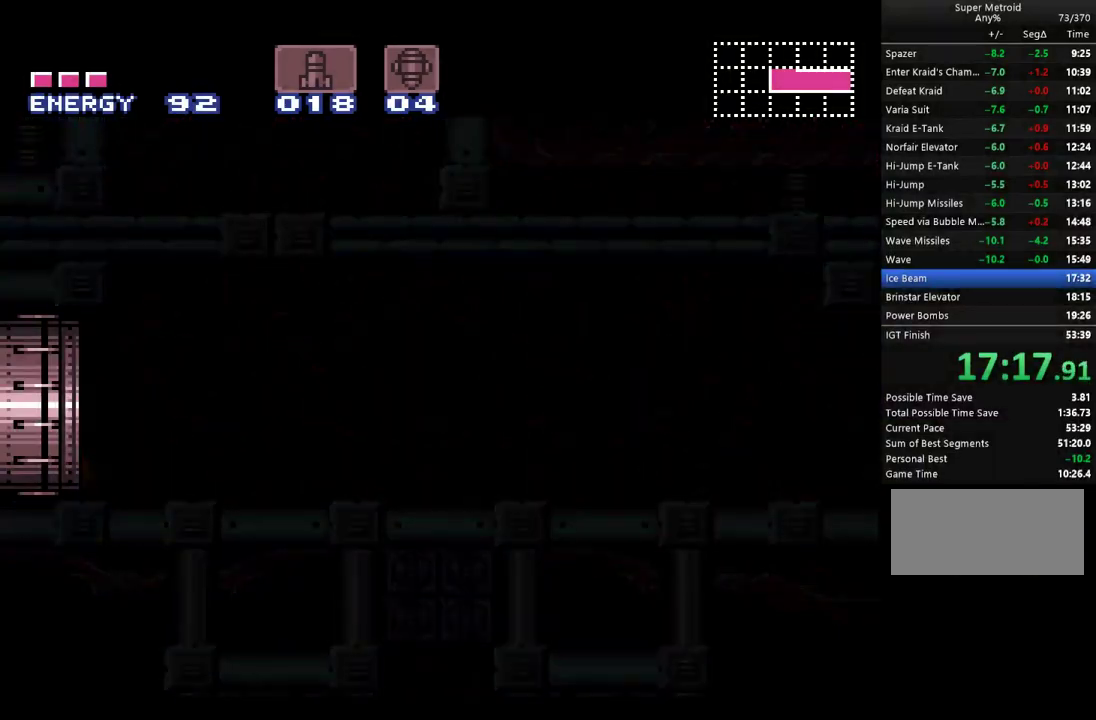
{"buttons": ["A", "DPAD_LEFT"], "events": []}
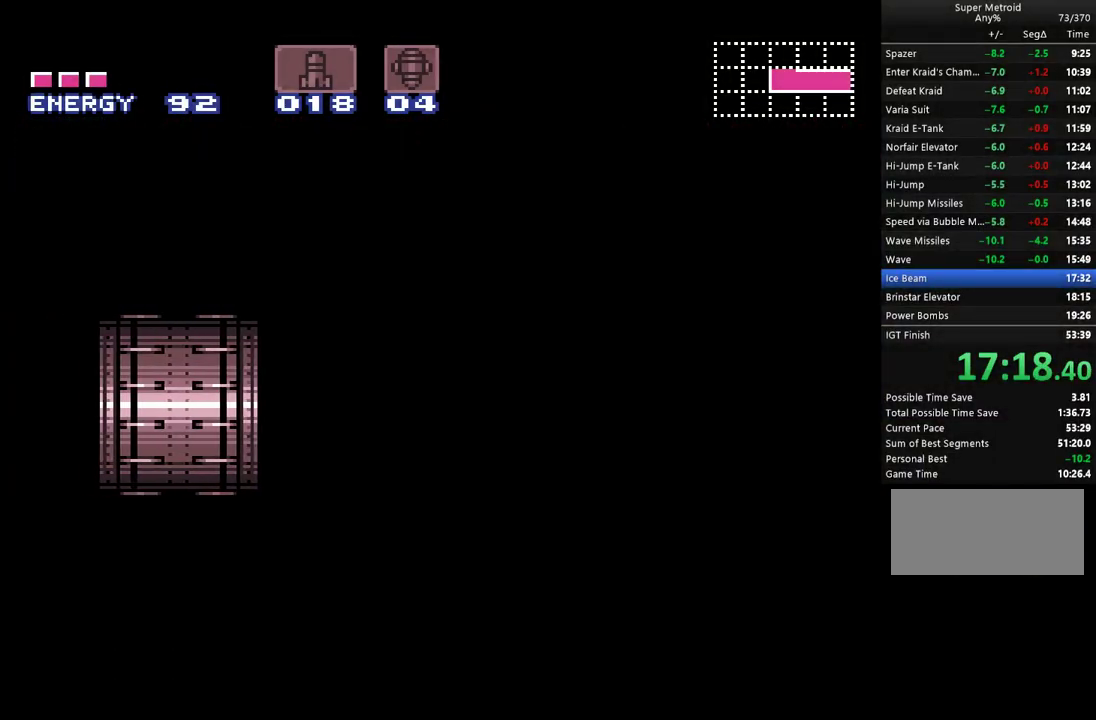
{"buttons": ["A", "DPAD_LEFT"], "events": []}
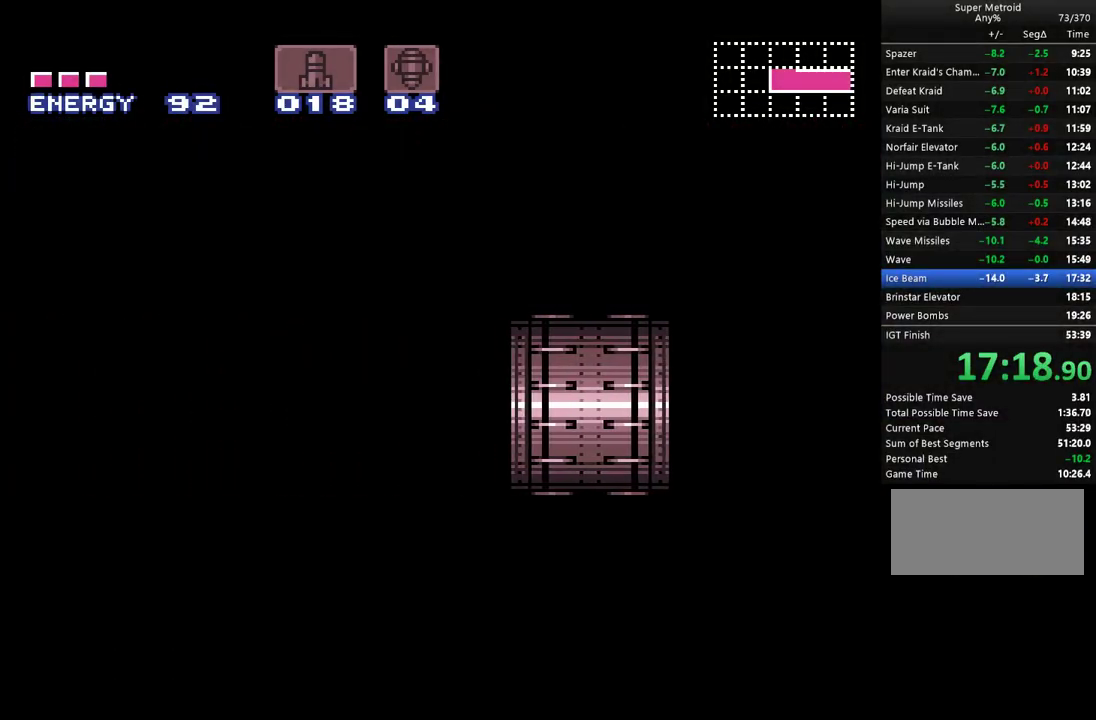
{"buttons": ["A", "DPAD_LEFT"], "events": []}
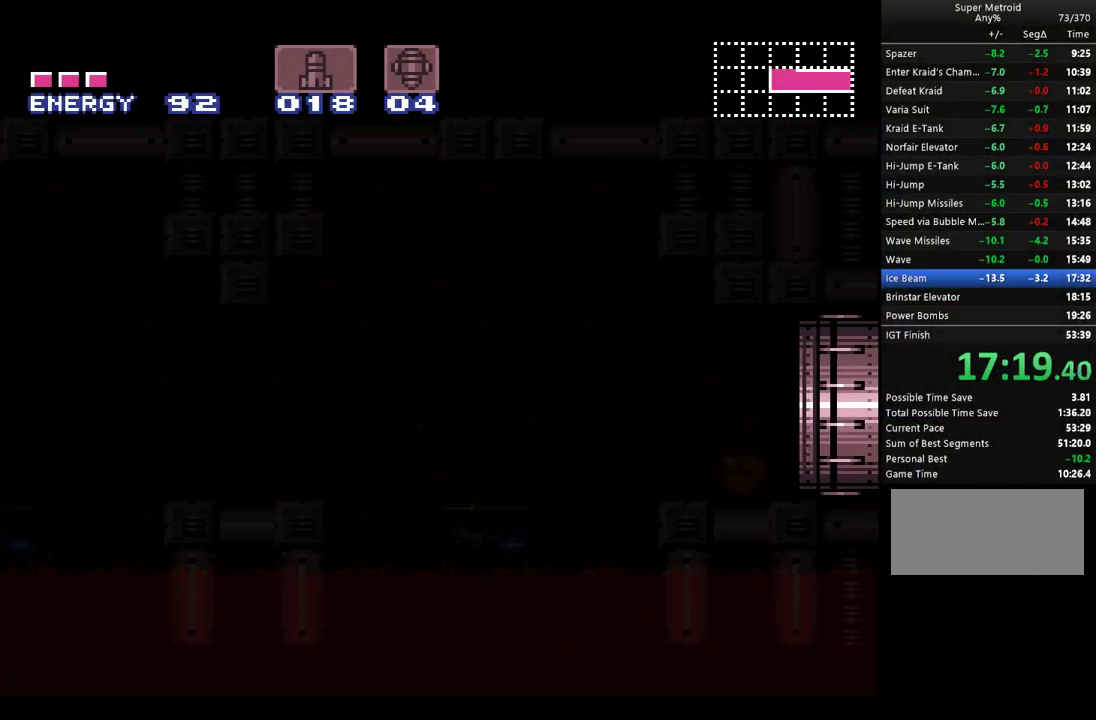
{"buttons": ["A", "DPAD_LEFT"], "events": []}
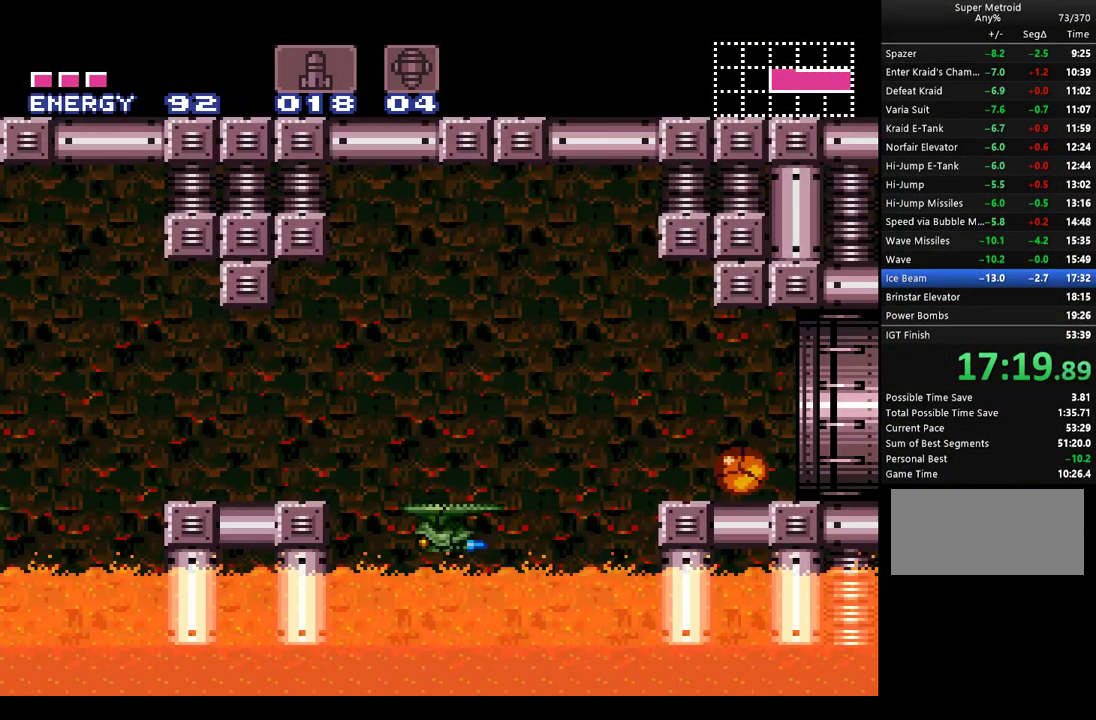
{"buttons": ["A", "DPAD_LEFT"], "events": [[33, "B", "down"], [183, "B", "up"], [317, "B", "down"], [467, "B", "up"]]}
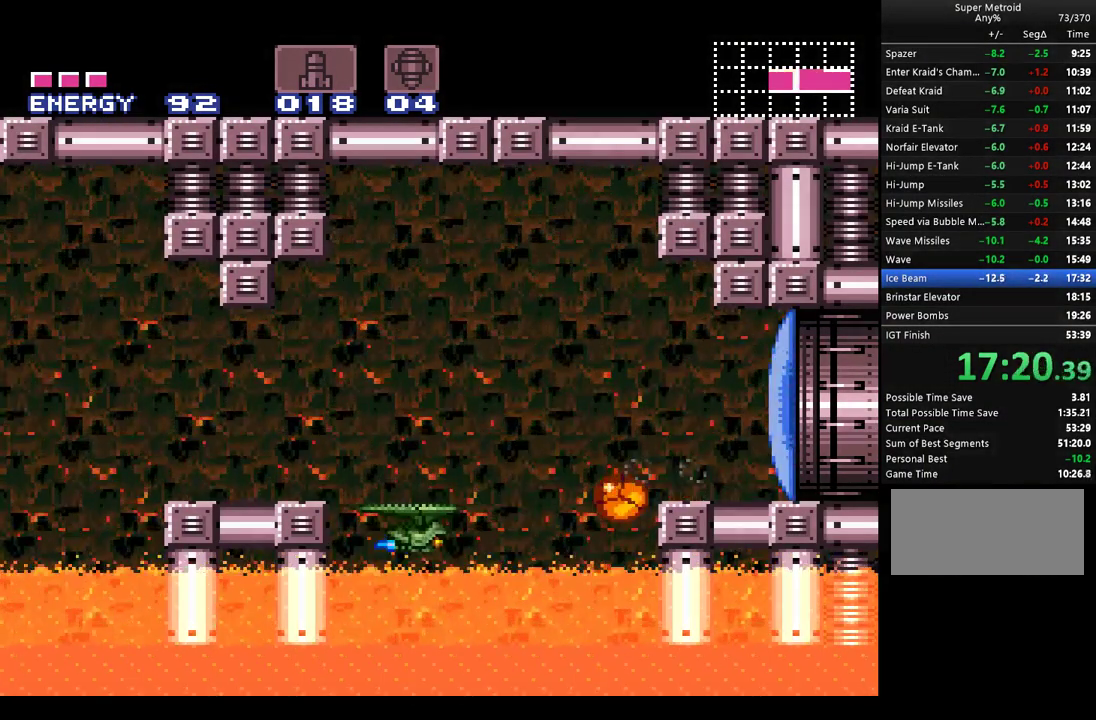
{"buttons": ["DPAD_LEFT"], "events": [[67, "B", "down"], [250, "B", "up"], [317, "B", "down"], [433, "B", "up"], [500, "A", "up"]]}
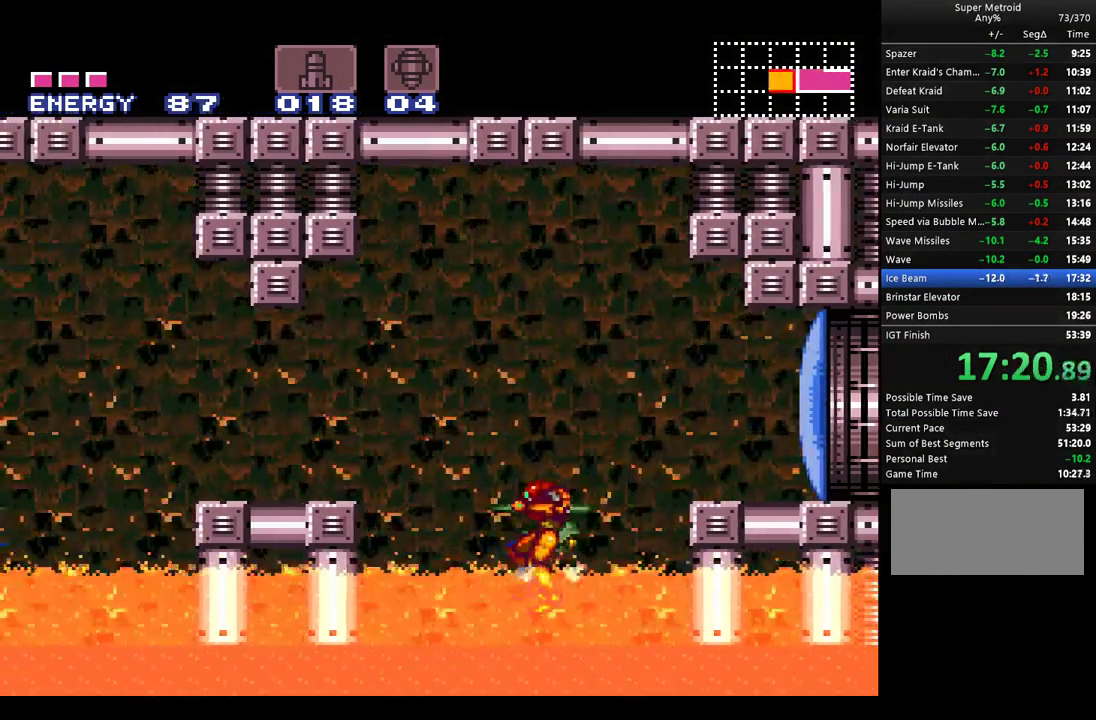
{"buttons": ["A", "B", "DPAD_LEFT"], "events": [[33, "A", "down"], [333, "B", "down"]]}
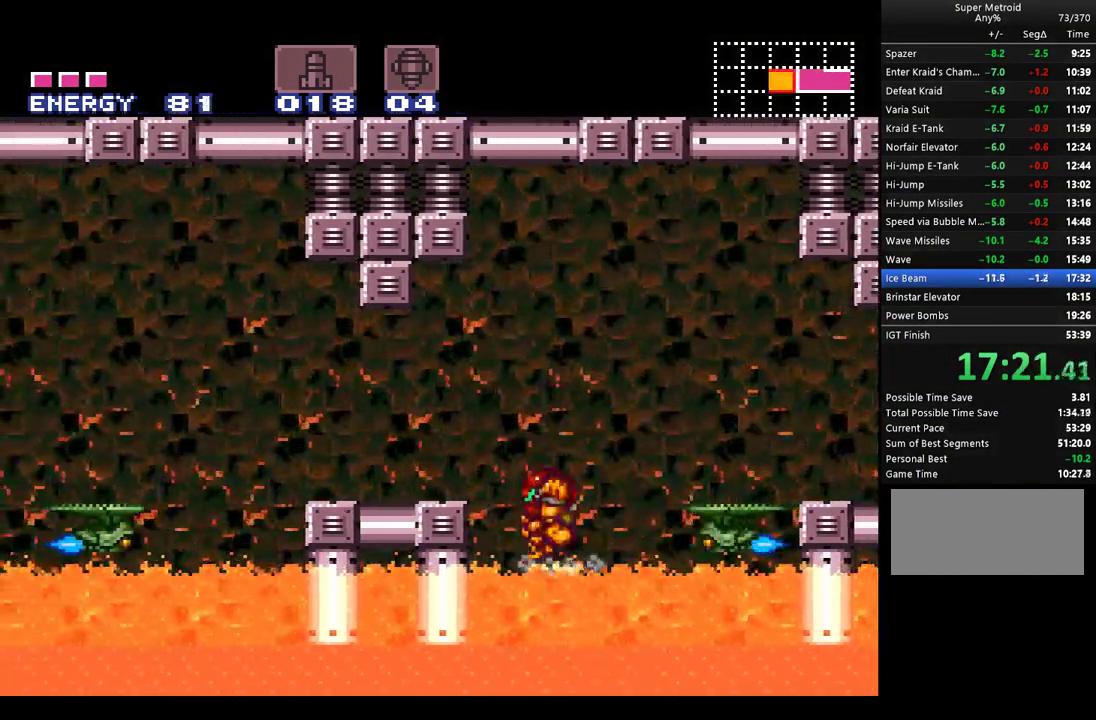
{"buttons": ["A", "DPAD_LEFT"], "events": [[183, "B", "up"], [250, "L1", "down"], [367, "L1", "up"]]}
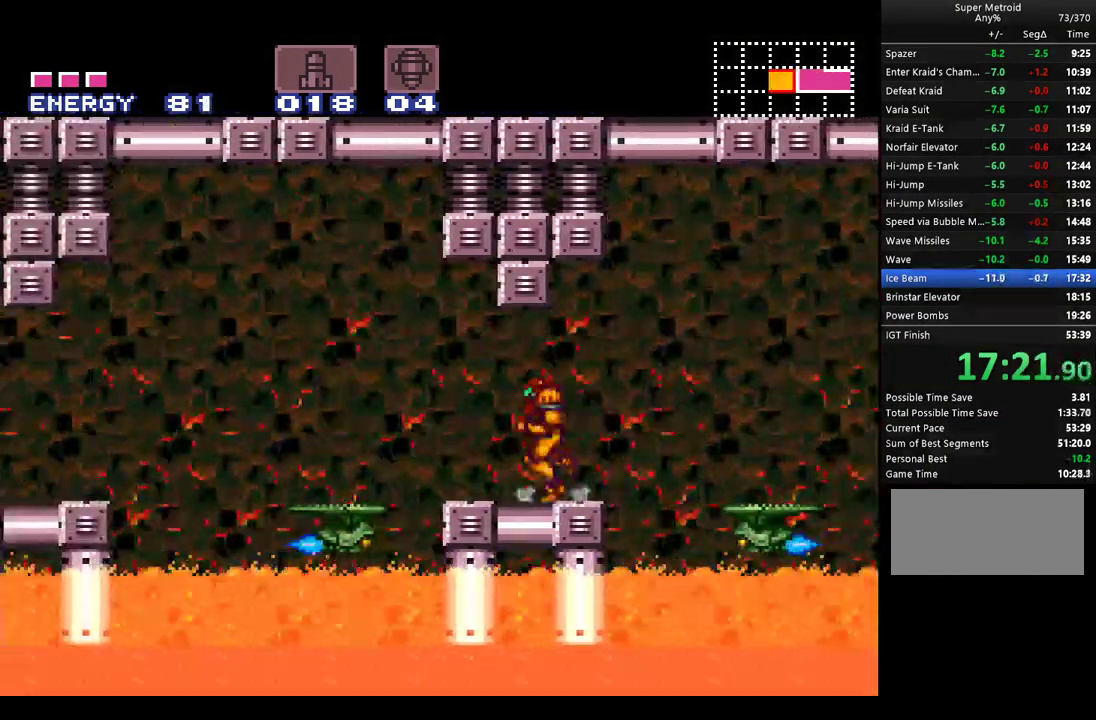
{"buttons": ["A", "DPAD_LEFT"], "events": [[183, "B", "down"], [500, "B", "up"]]}
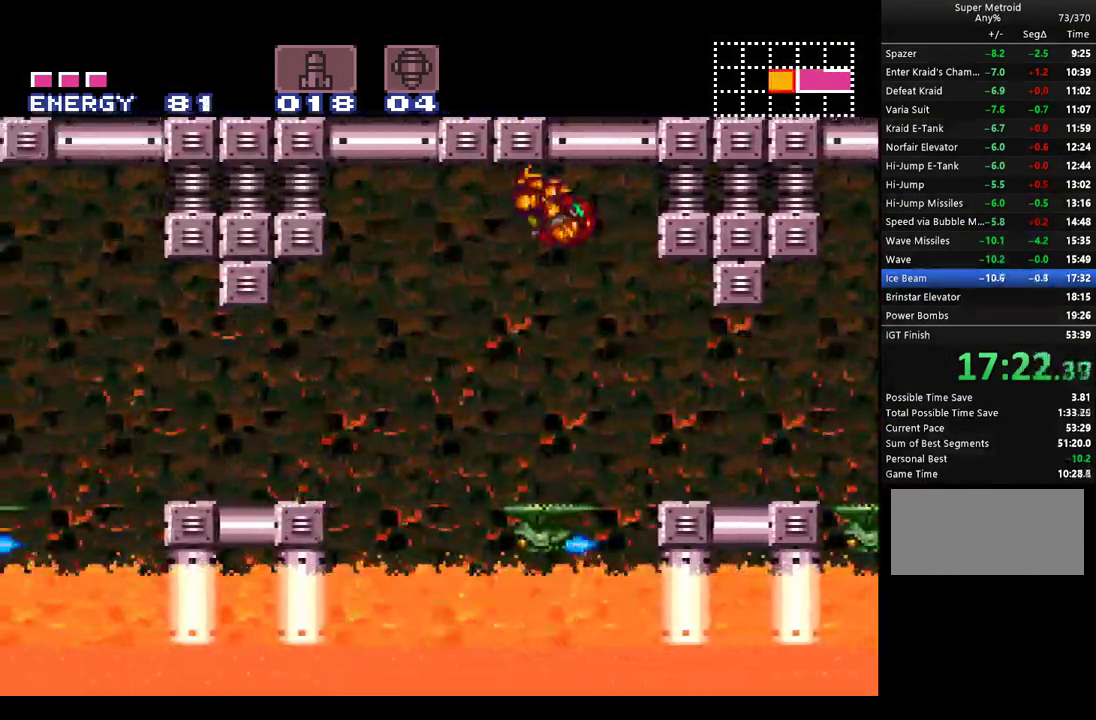
{"buttons": ["A", "DPAD_LEFT"], "events": [[67, "A", "up"], [117, "A", "down"]]}
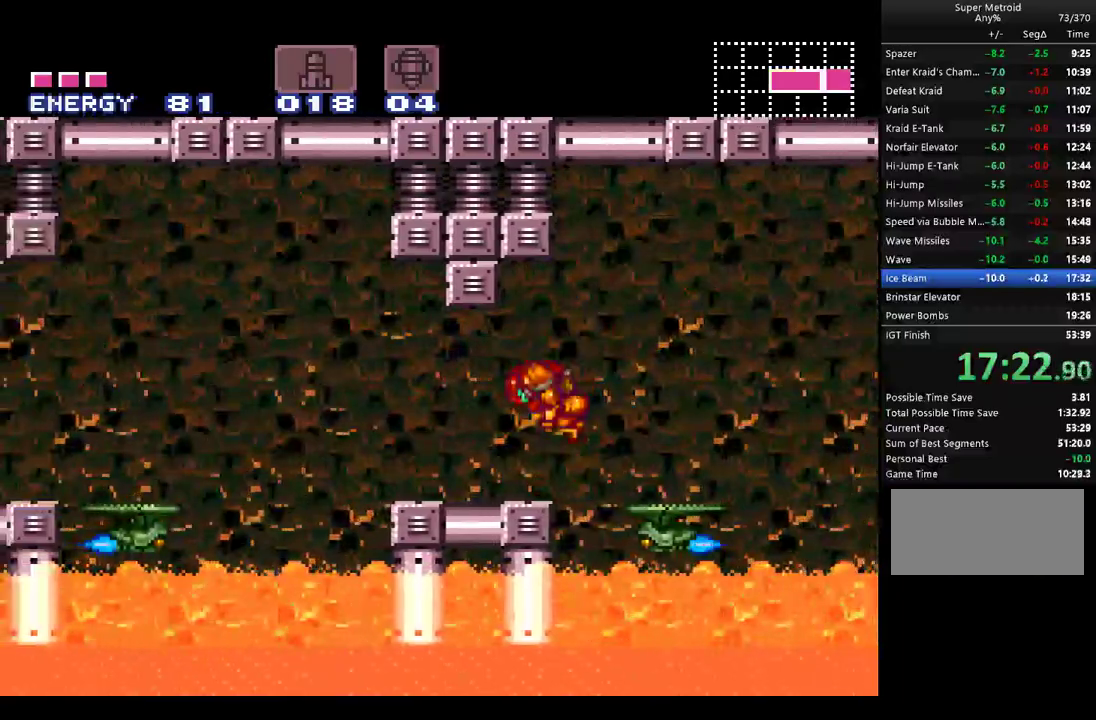
{"buttons": ["A", "B", "DPAD_LEFT"], "events": [[33, "Y", "down"], [117, "Y", "up"], [183, "A", "up"], [250, "A", "down"], [283, "B", "down"]]}
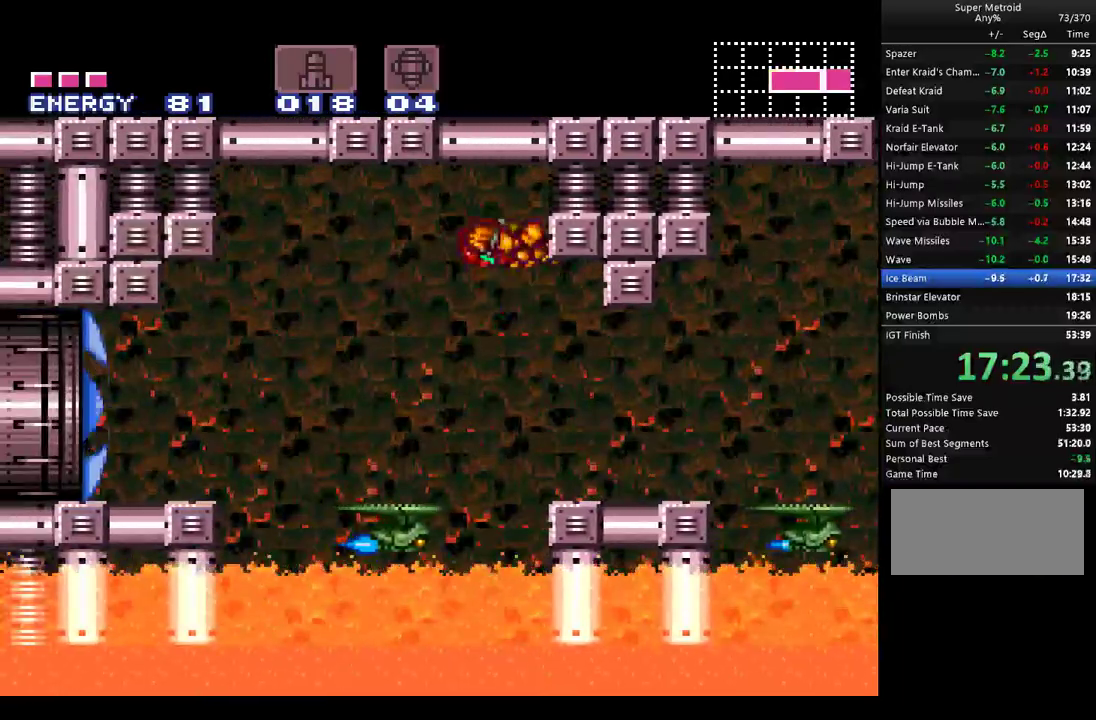
{"buttons": ["A", "DPAD_LEFT"], "events": [[67, "B", "up"]]}
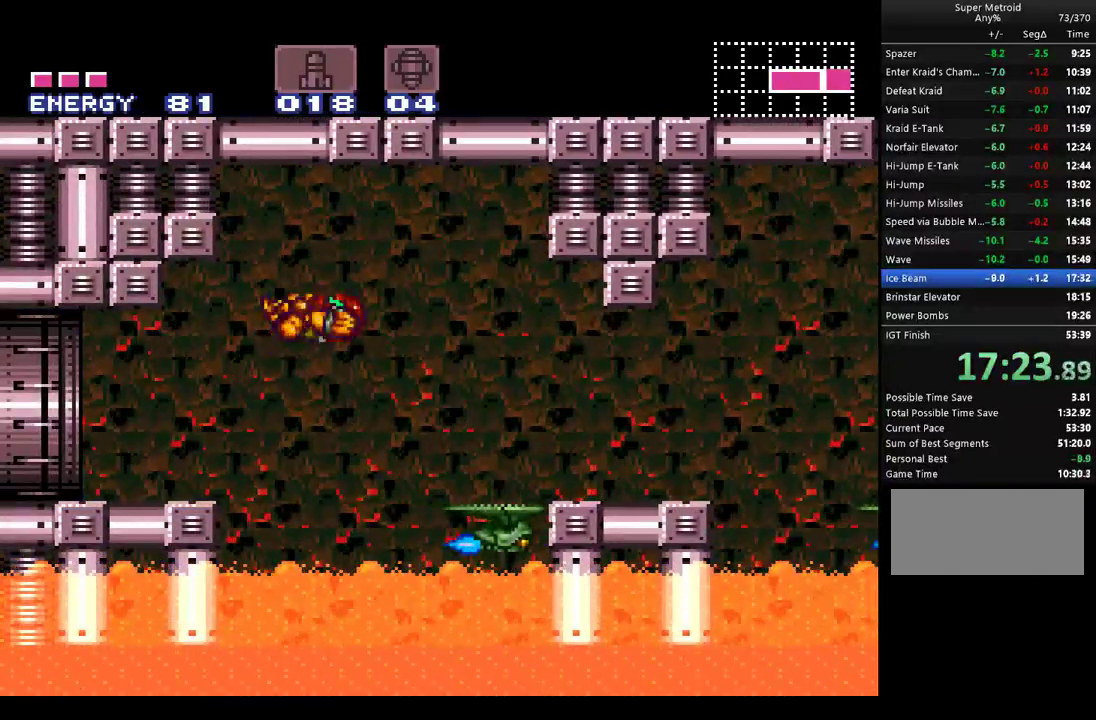
{"buttons": ["A", "B", "DPAD_LEFT"], "events": [[500, "B", "down"]]}
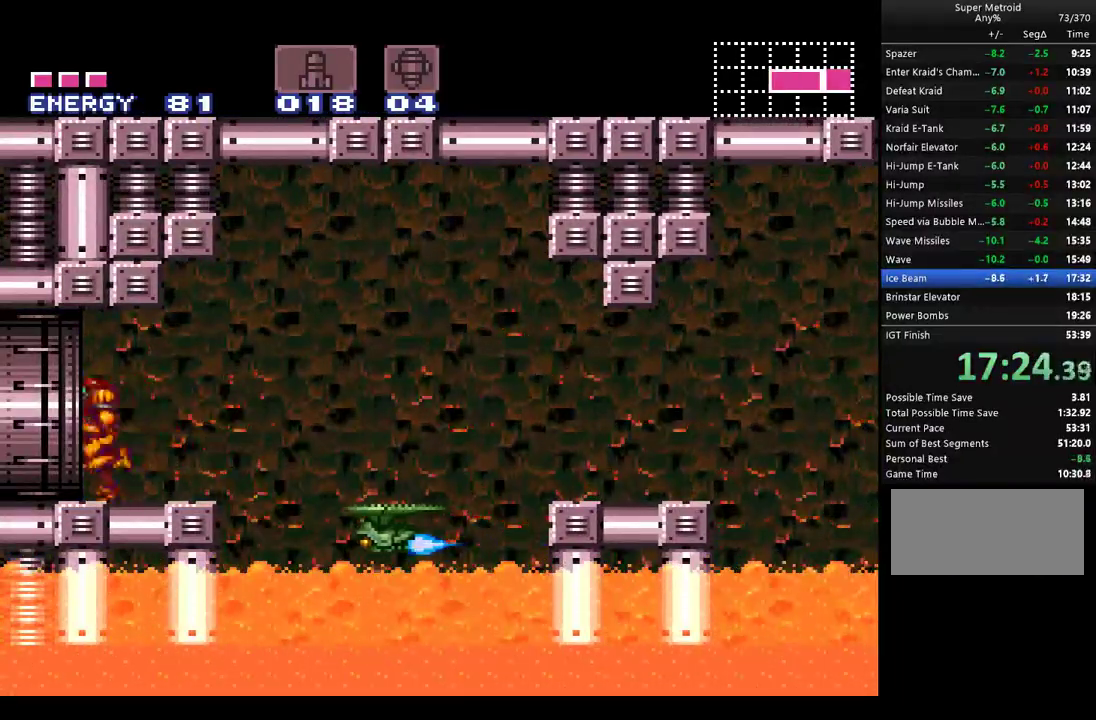
{"buttons": ["A", "B", "DPAD_LEFT"], "events": []}
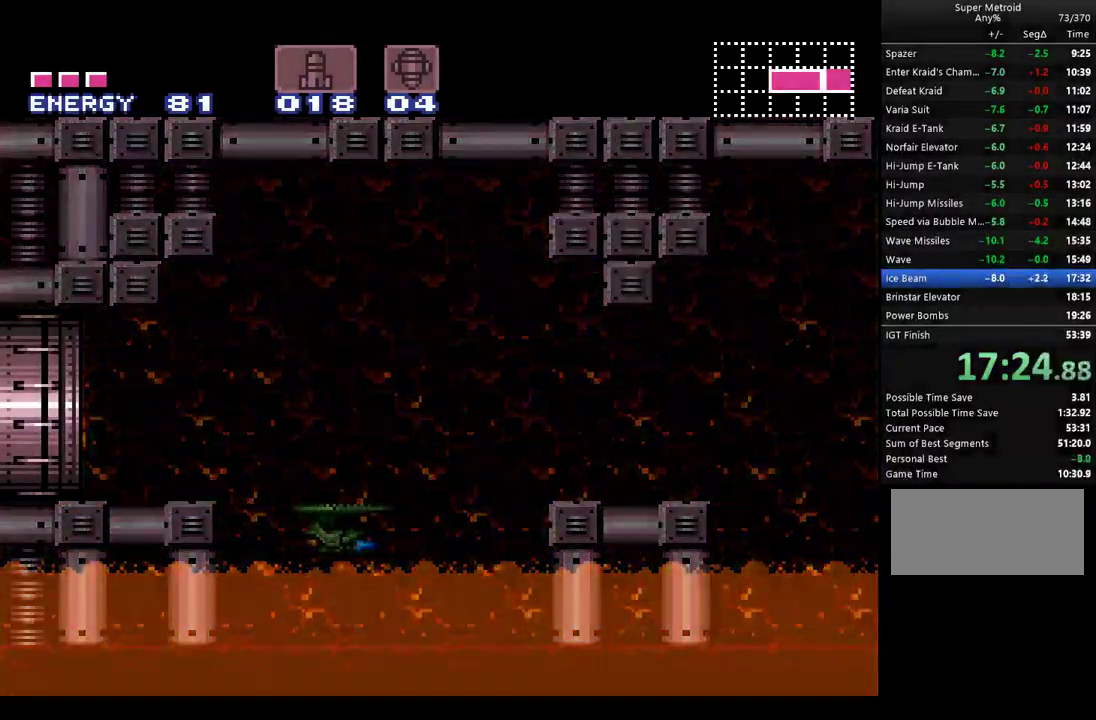
{"buttons": ["A", "B", "DPAD_LEFT"], "events": []}
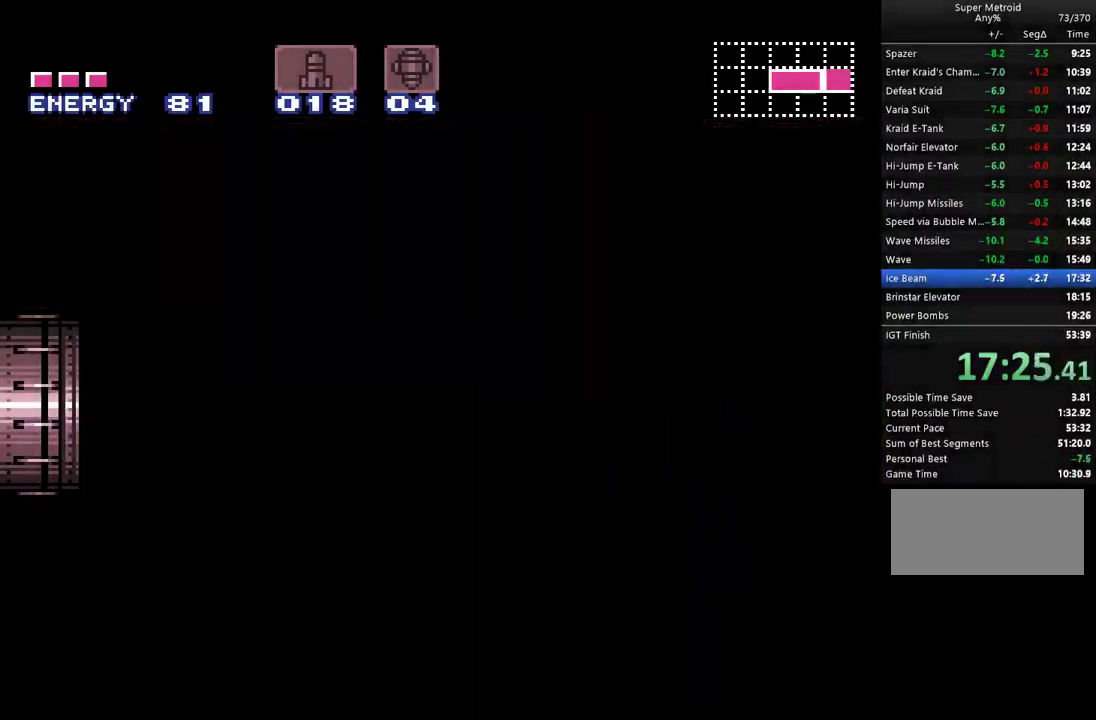
{"buttons": ["A", "B"], "events": [[333, "DPAD_LEFT", "up"]]}
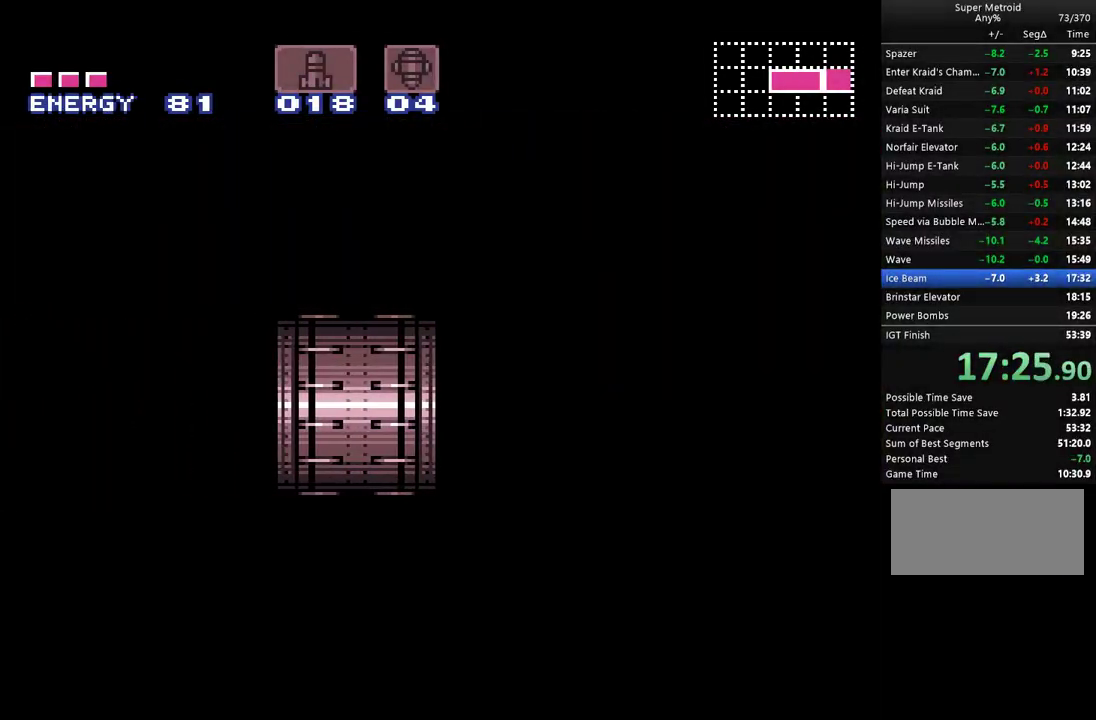
{"buttons": ["A", "B"], "events": []}
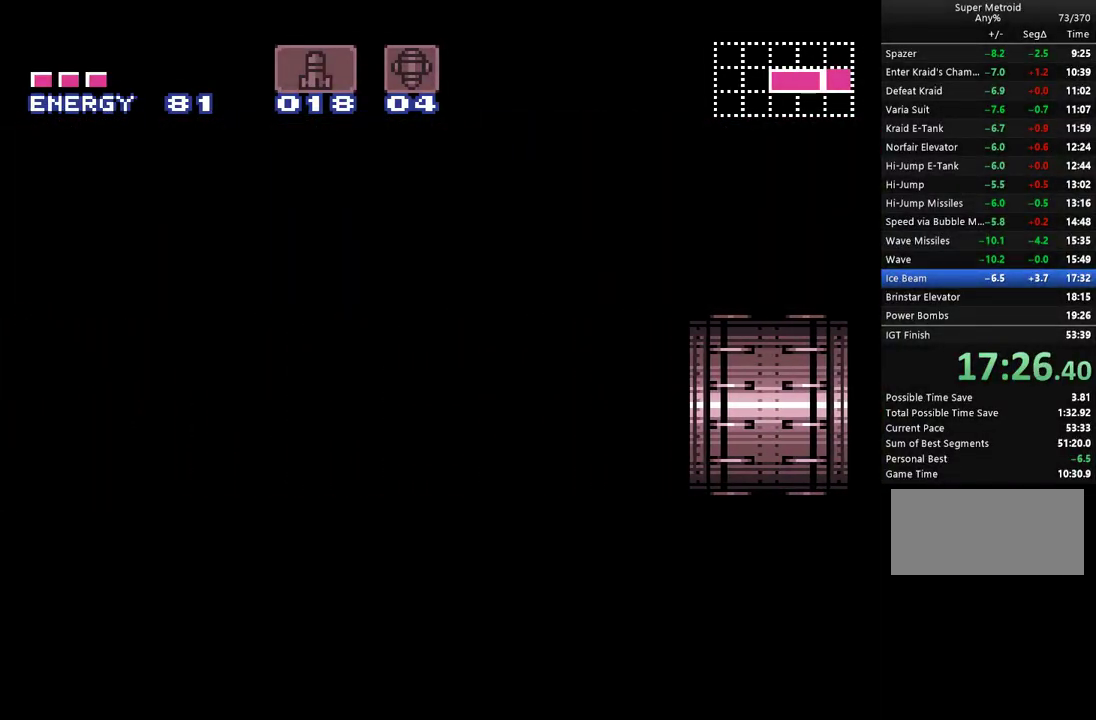
{"buttons": ["A", "B"], "events": []}